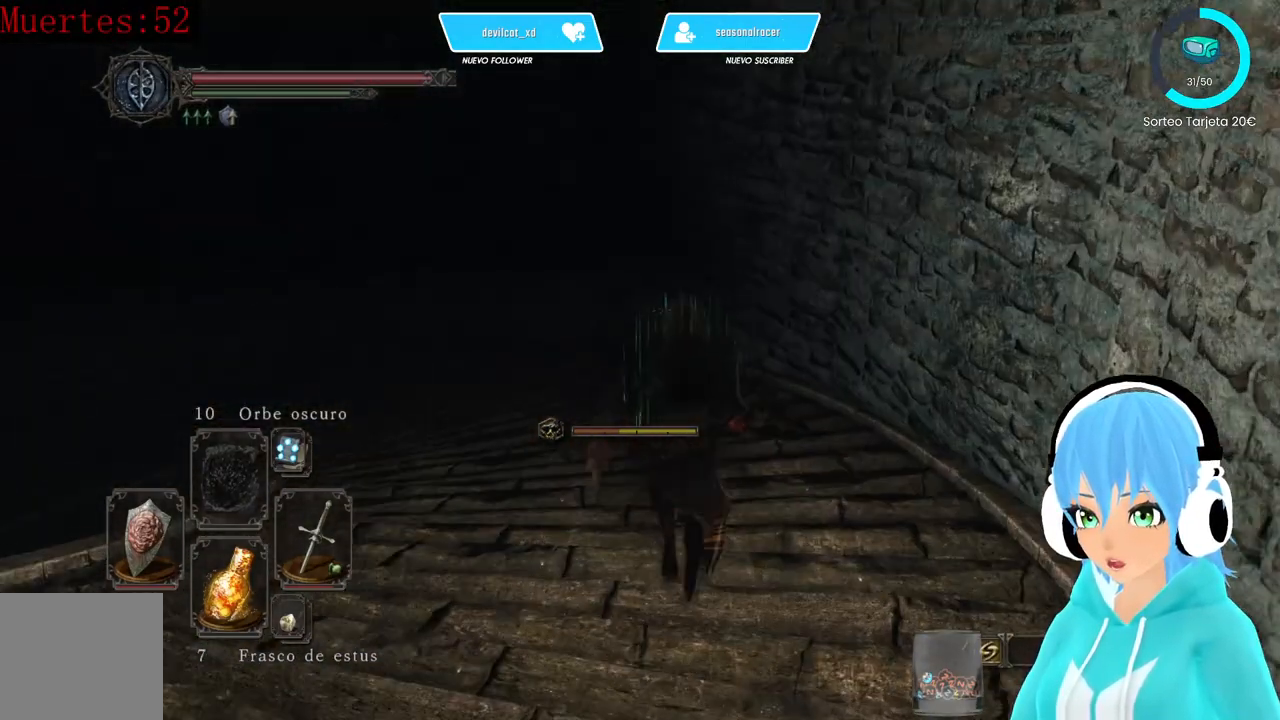
Gameplay with a controller (Xbox layout); each line is a JSON object with the inputs held at the frame after it. "events" lists button and stick changes between this image and that frame as [ms after this image, input, new state], when the widget could be followed in between.
{"buttons": [], "left_stick": "up", "right_stick": "left", "events": [[250, "right_stick", "left"]]}
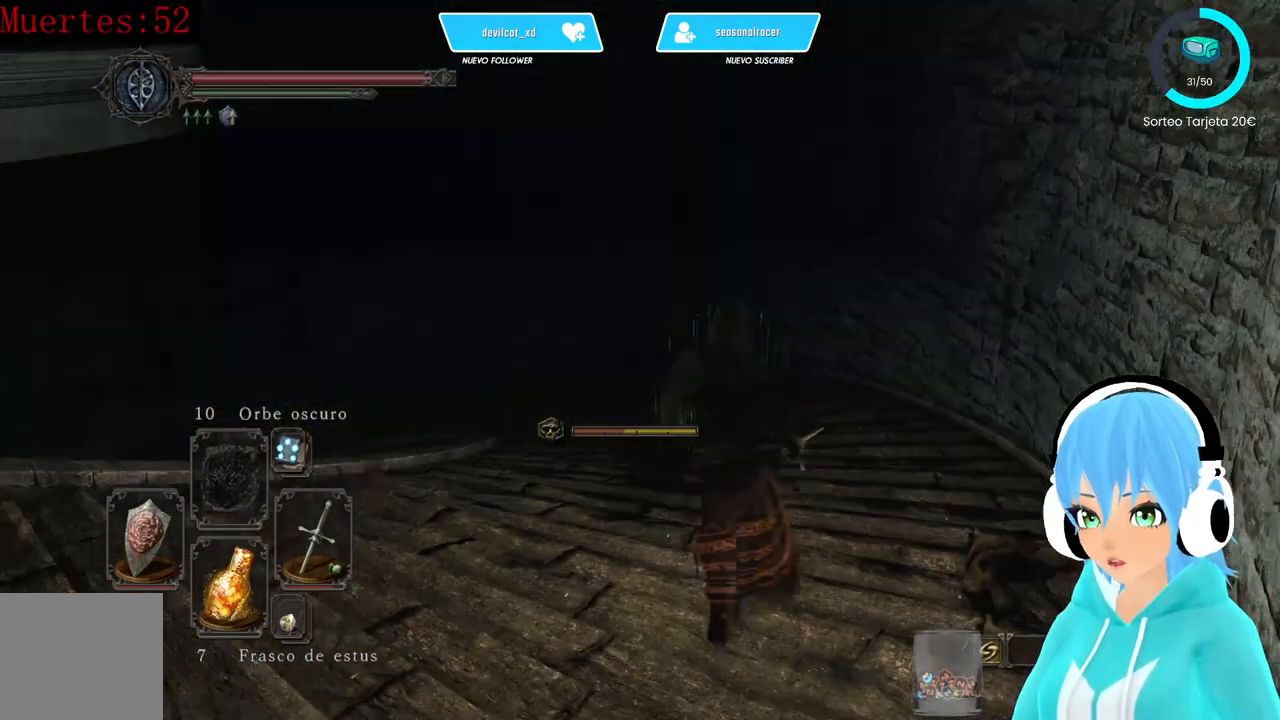
{"buttons": [], "left_stick": "up", "right_stick": "left", "events": [[83, "right_stick", "center"], [417, "right_stick", "left"]]}
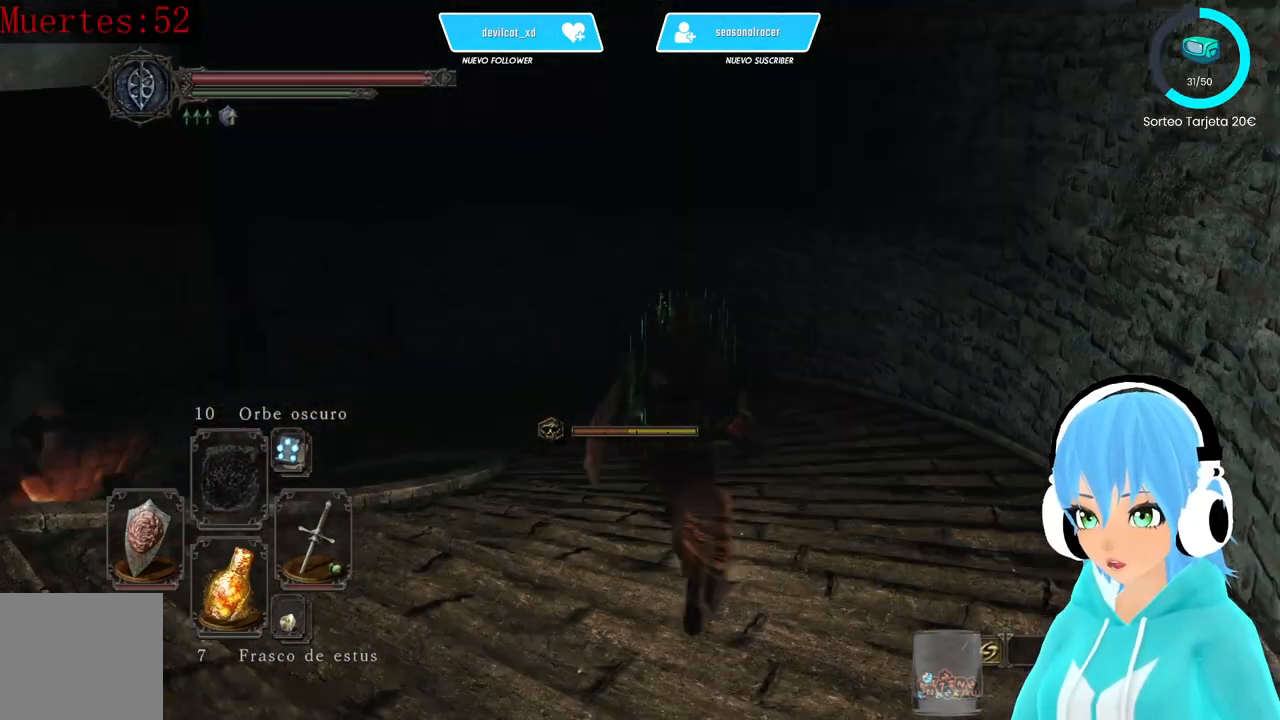
{"buttons": ["B"], "left_stick": "up", "right_stick": "center", "events": [[83, "right_stick", "center"], [167, "B", "down"]]}
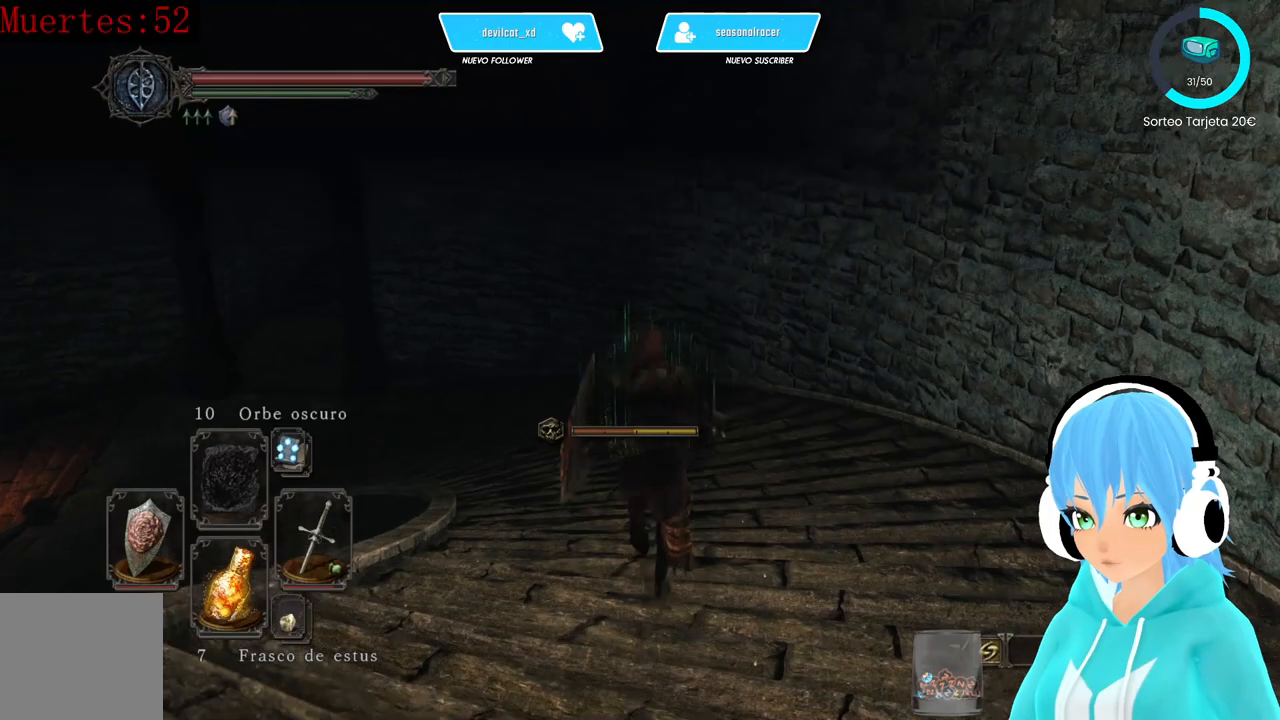
{"buttons": [], "left_stick": "up-right", "right_stick": "down-left", "events": [[83, "B", "up"], [167, "right_stick", "down-left"], [333, "left_stick", "up-right"]]}
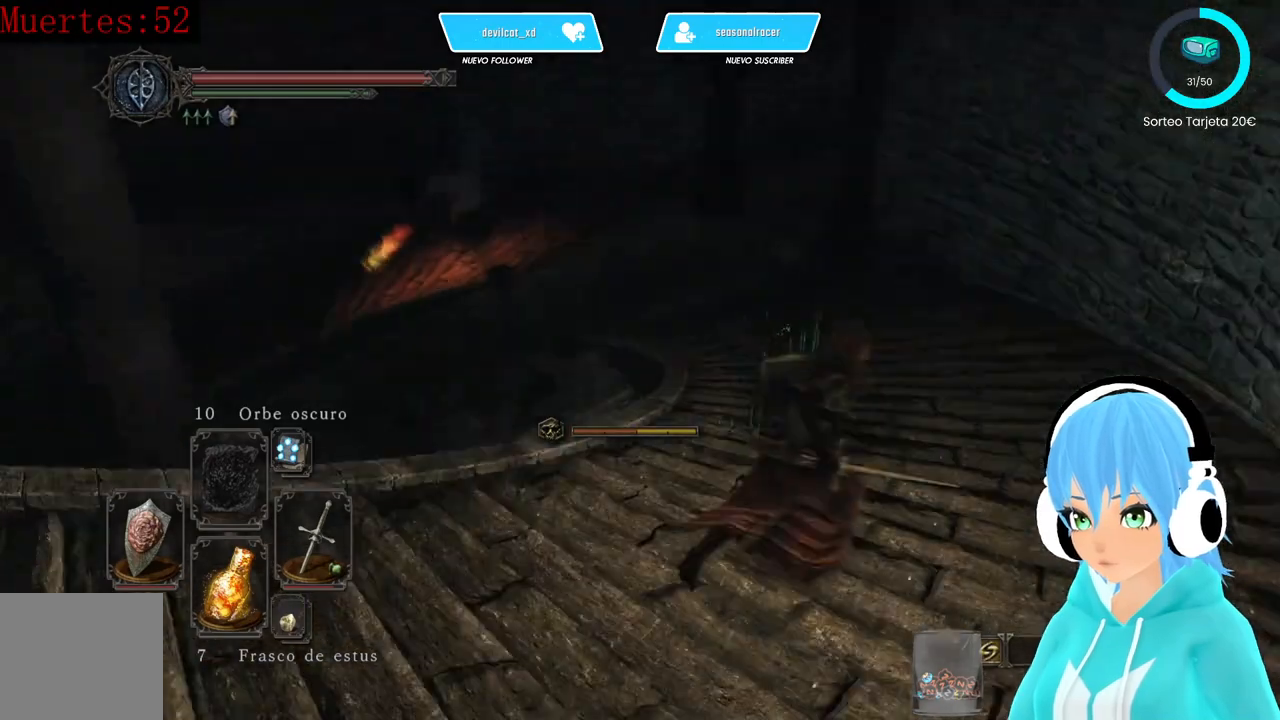
{"buttons": [], "left_stick": "up", "right_stick": "center", "events": [[83, "right_stick", "center"], [417, "left_stick", "up"]]}
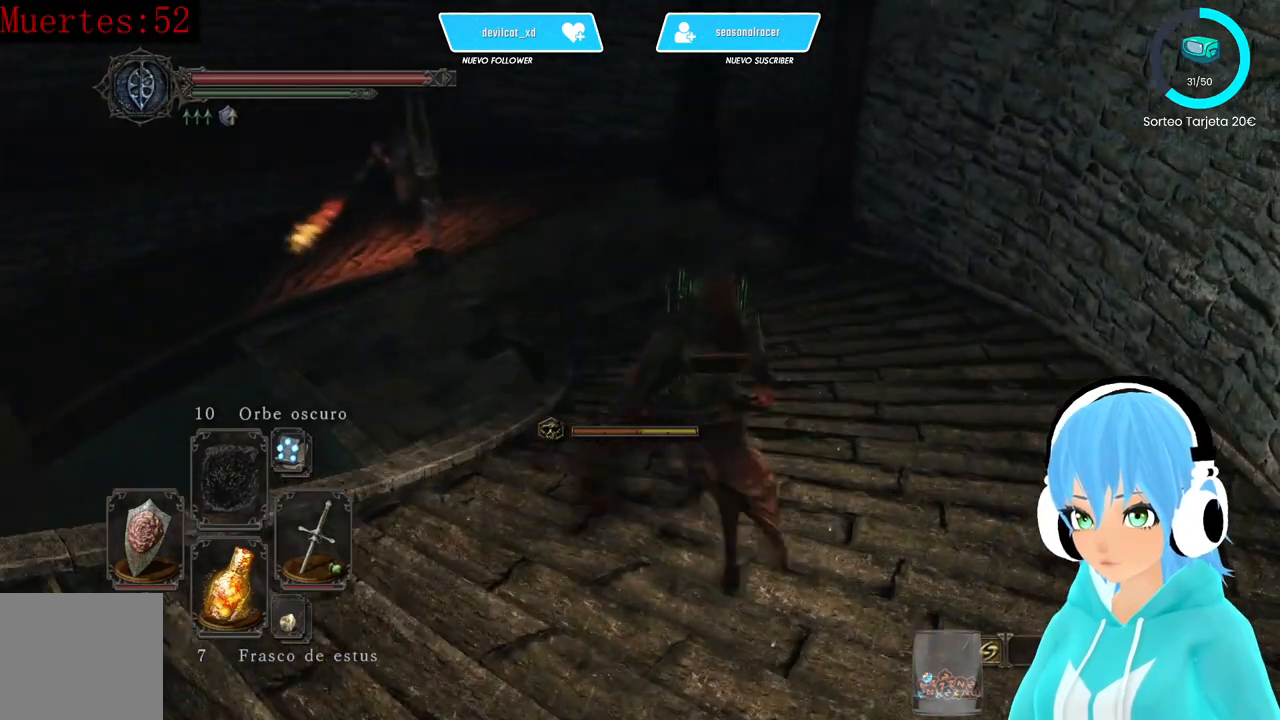
{"buttons": [], "left_stick": "down-right", "right_stick": "center", "events": [[83, "R3", "down"], [167, "R3", "up"], [417, "left_stick", "down-right"]]}
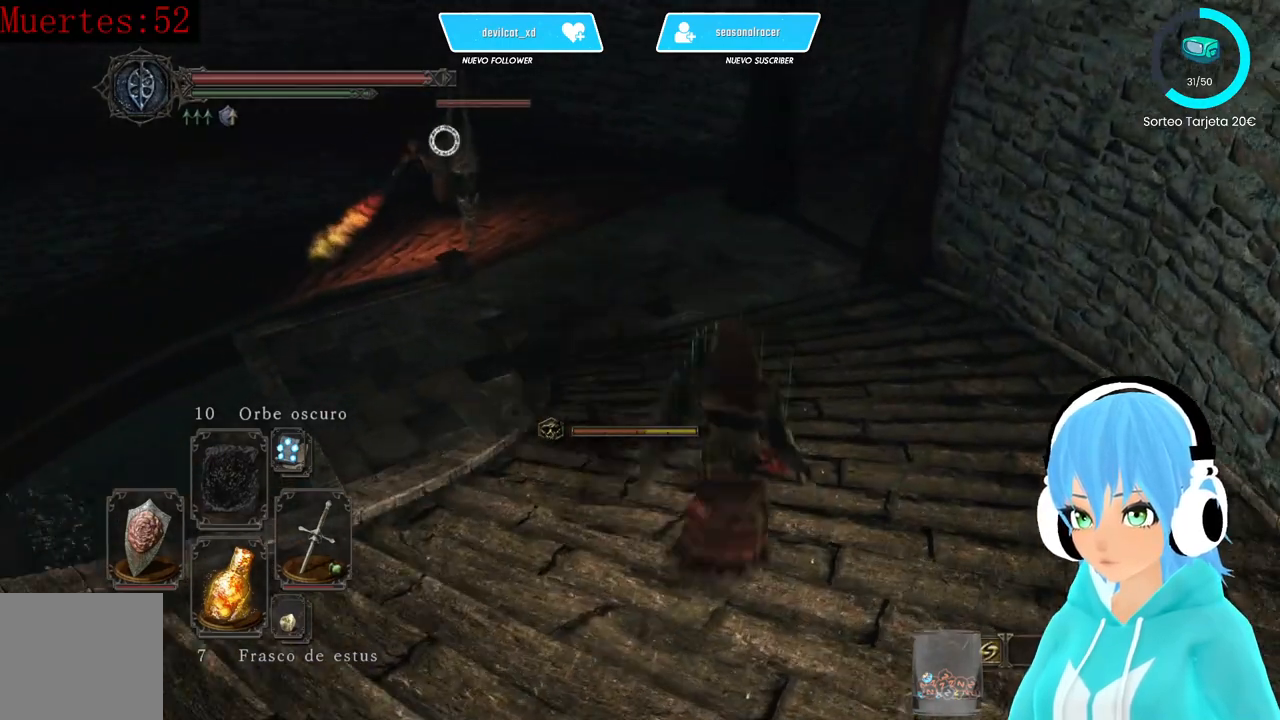
{"buttons": ["L1"], "left_stick": "down-left", "right_stick": "center", "events": [[83, "L1", "down"], [83, "left_stick", "down-left"]]}
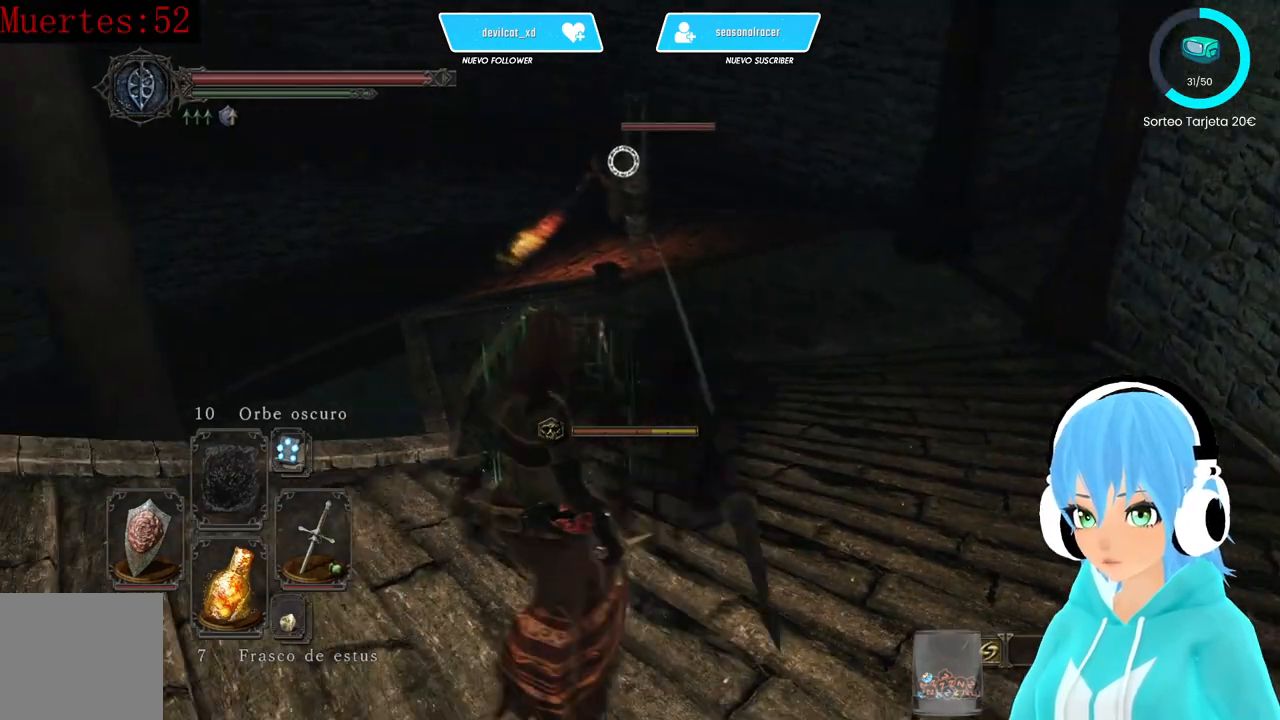
{"buttons": ["L1"], "left_stick": "down-left", "right_stick": "center", "events": []}
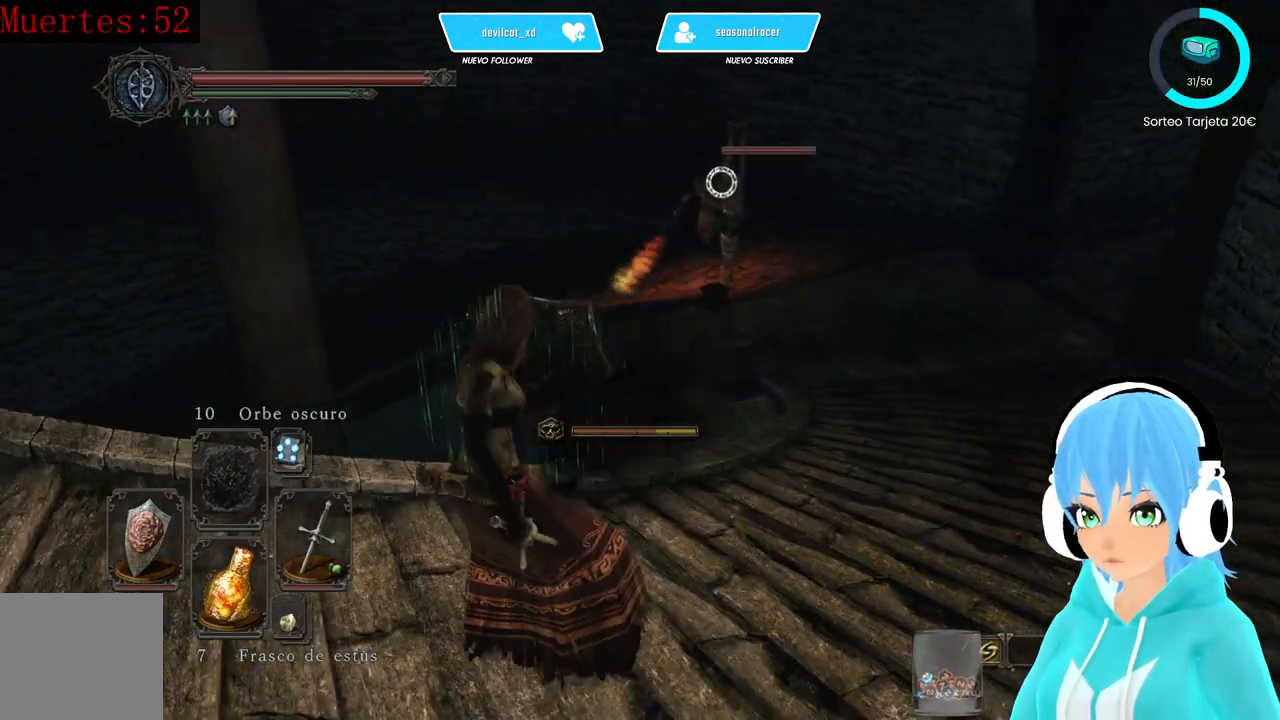
{"buttons": ["L1"], "left_stick": "down-left", "right_stick": "center", "events": [[417, "R3", "down"], [500, "R3", "up"]]}
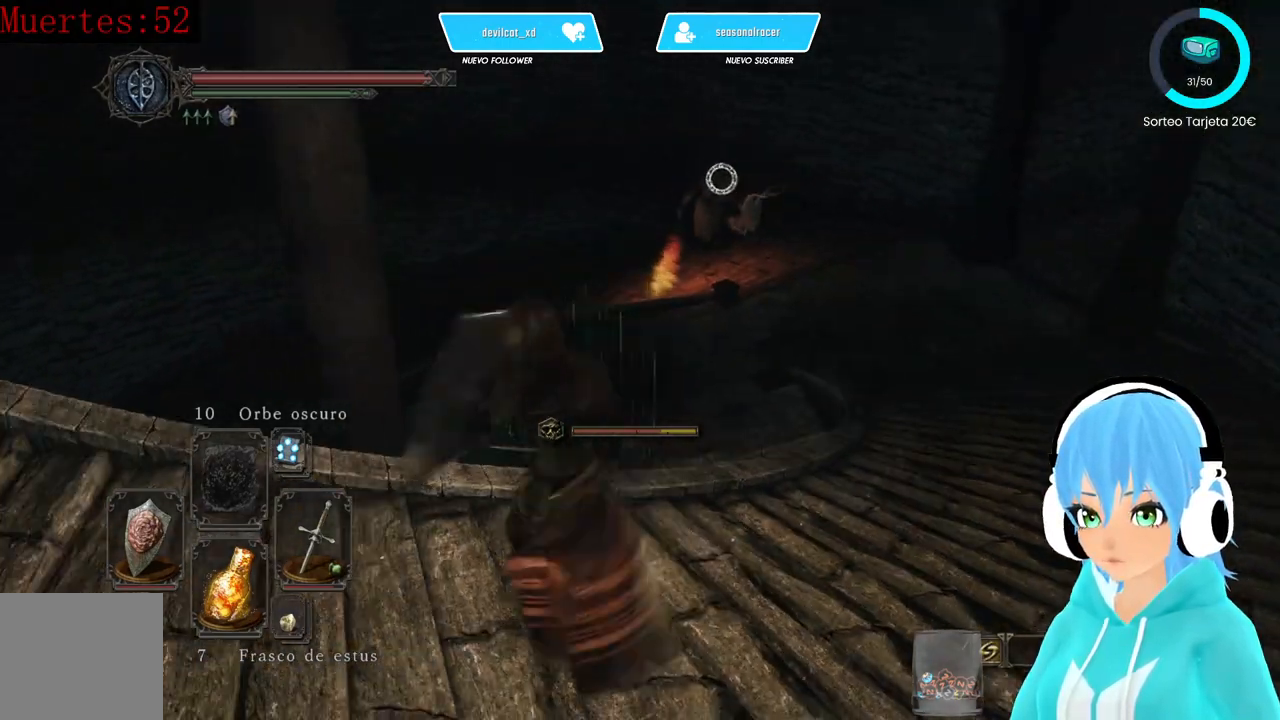
{"buttons": [], "left_stick": "up-left", "right_stick": "center", "events": [[83, "right_stick", "left"], [167, "L1", "up"], [417, "left_stick", "up-left"], [500, "right_stick", "center"]]}
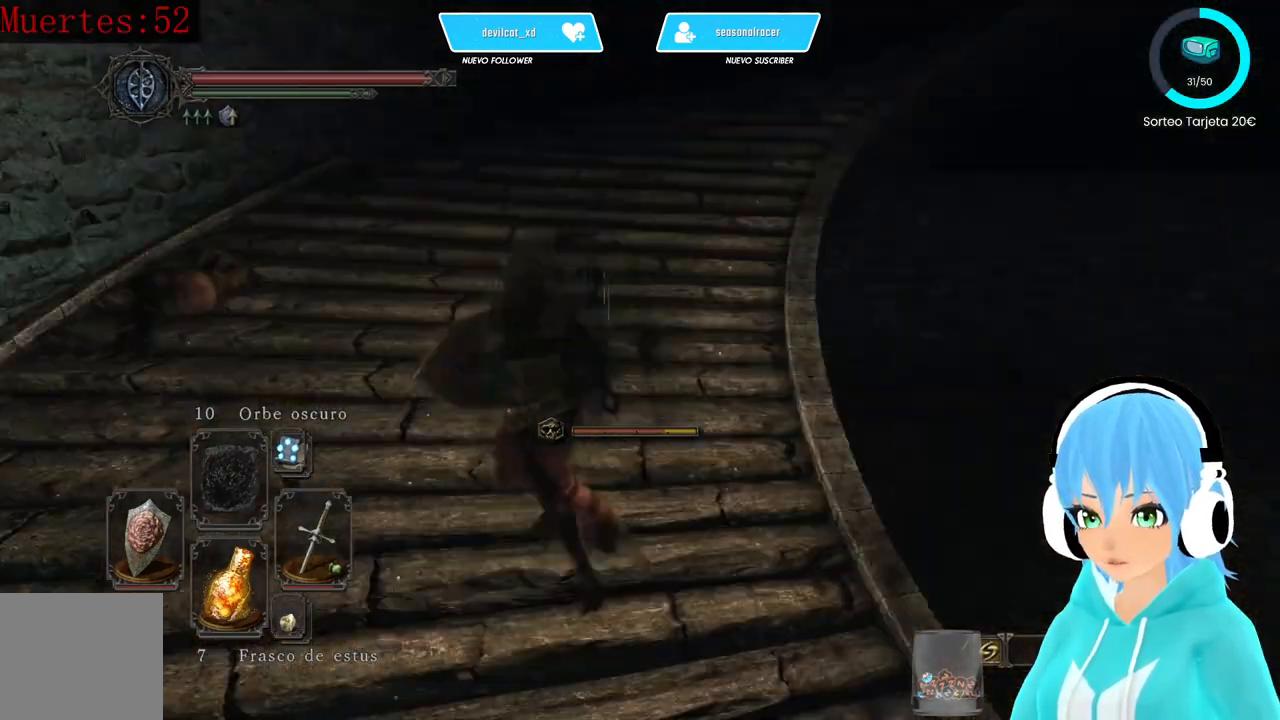
{"buttons": ["B"], "left_stick": "up", "right_stick": "center", "events": [[83, "B", "down"], [333, "left_stick", "up"]]}
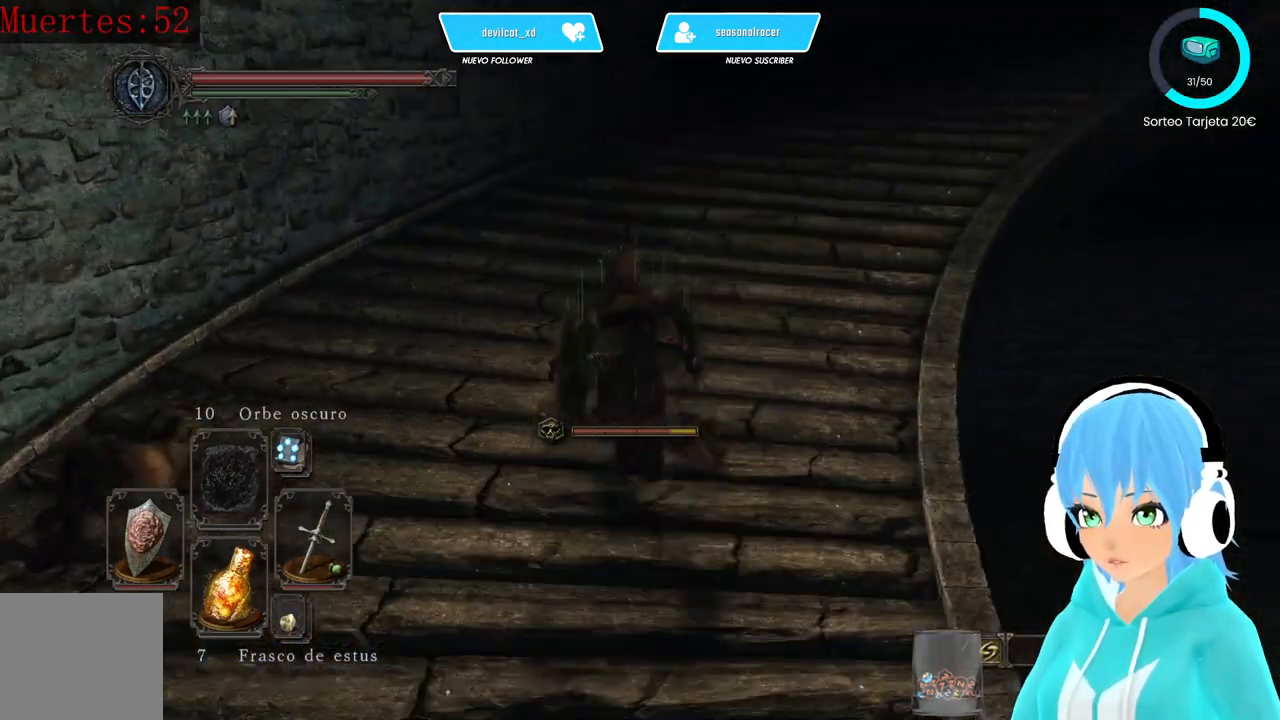
{"buttons": ["B"], "left_stick": "up-right", "right_stick": "center", "events": [[333, "left_stick", "up-right"]]}
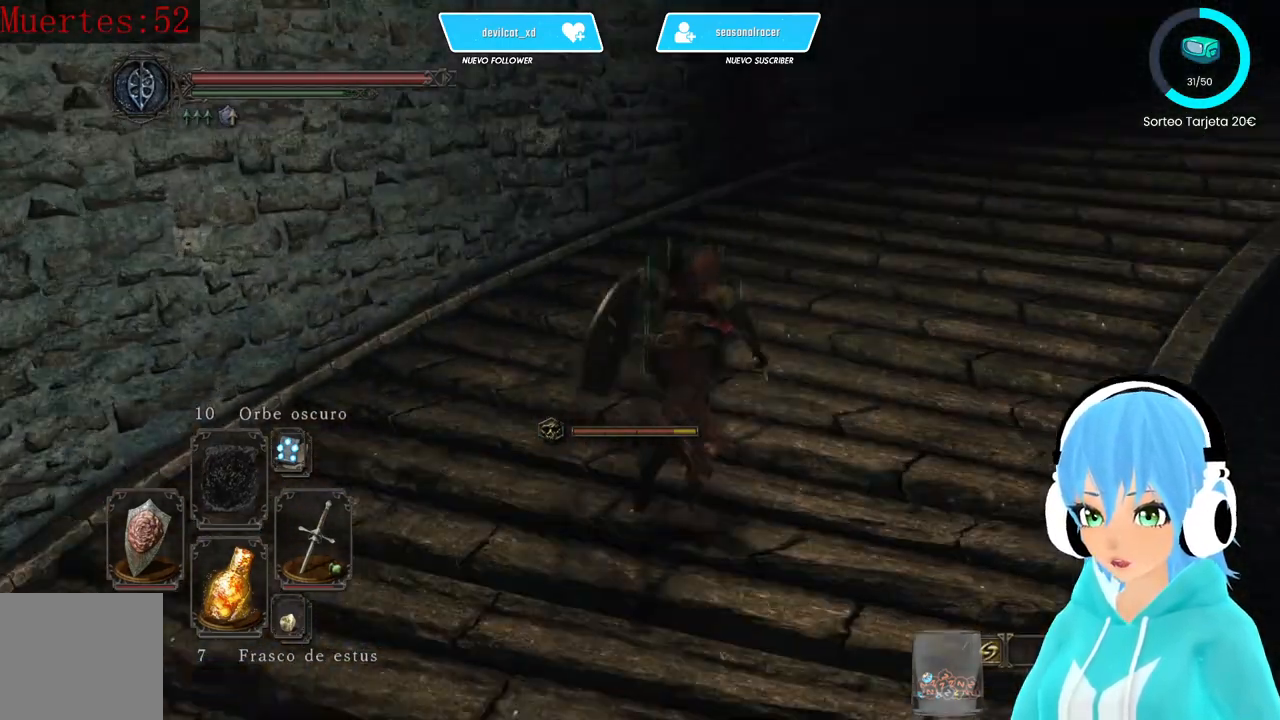
{"buttons": ["B"], "left_stick": "up-right", "right_stick": "center", "events": [[167, "right_stick", "right"], [500, "right_stick", "center"]]}
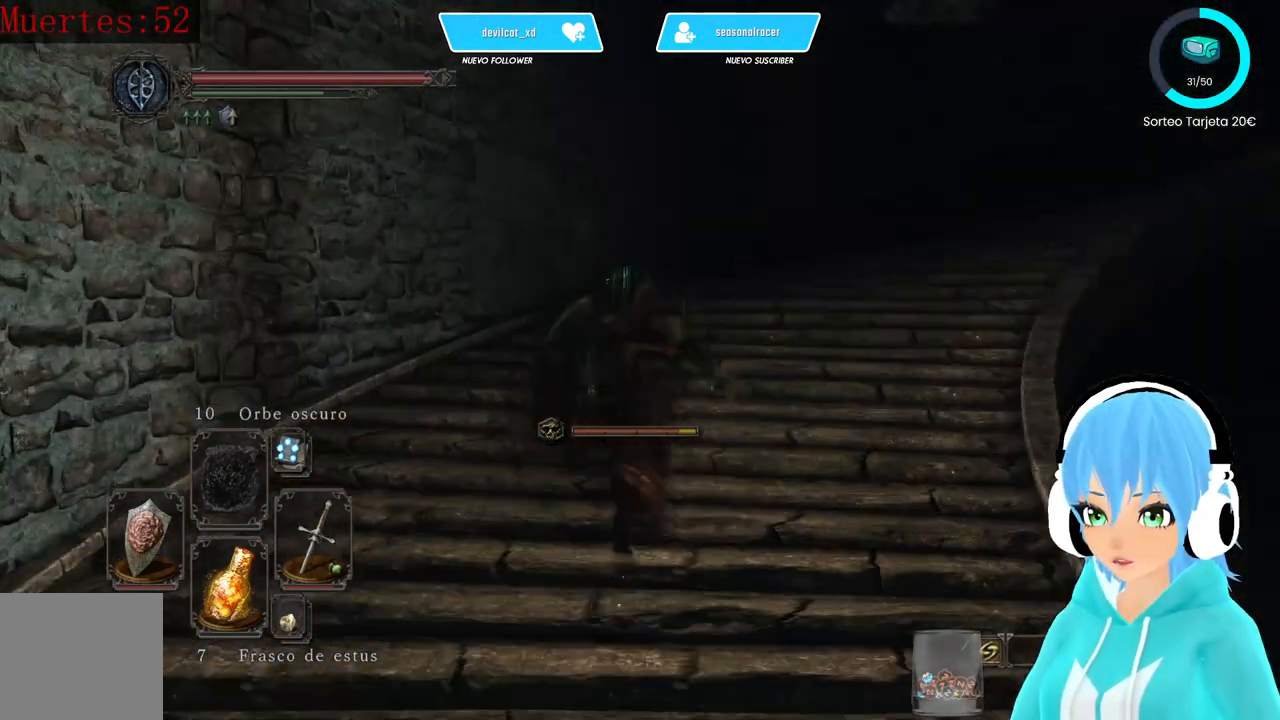
{"buttons": ["B"], "left_stick": "up-right", "right_stick": "down-right", "events": [[500, "right_stick", "down-right"]]}
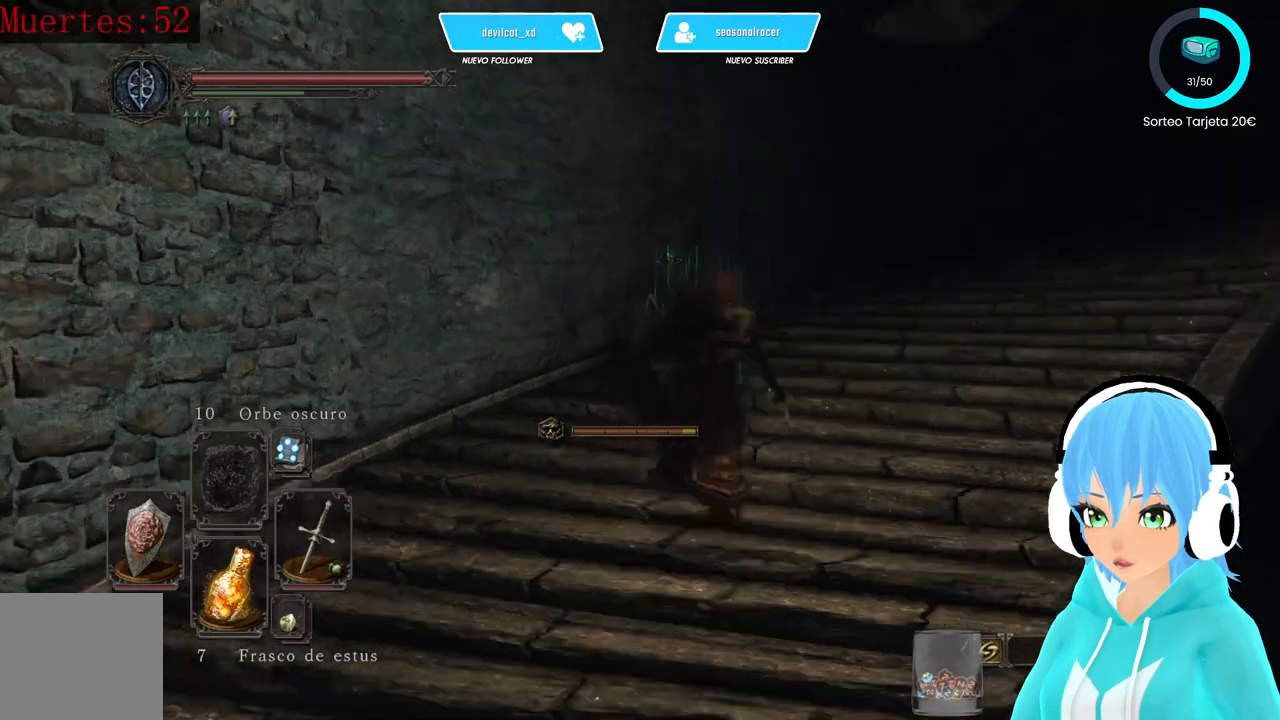
{"buttons": ["B"], "left_stick": "up-right", "right_stick": "center", "events": [[333, "right_stick", "center"]]}
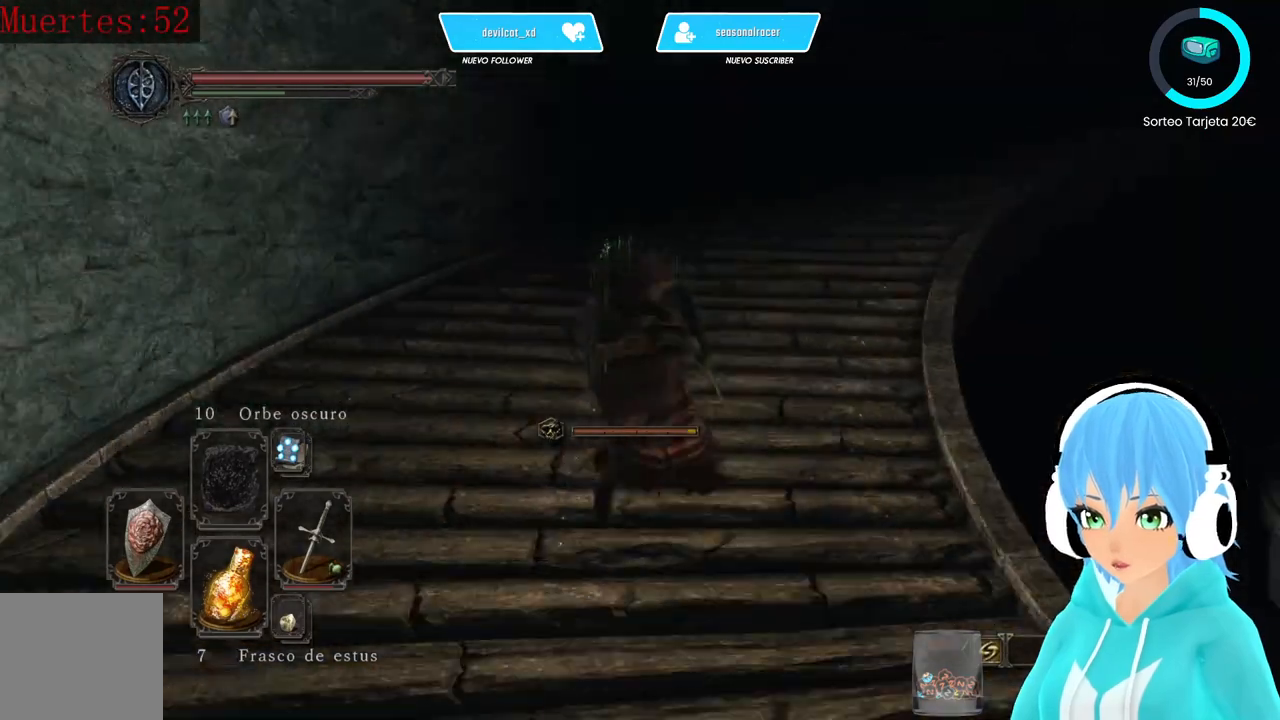
{"buttons": ["B"], "left_stick": "up-right", "right_stick": "right", "events": [[417, "right_stick", "right"]]}
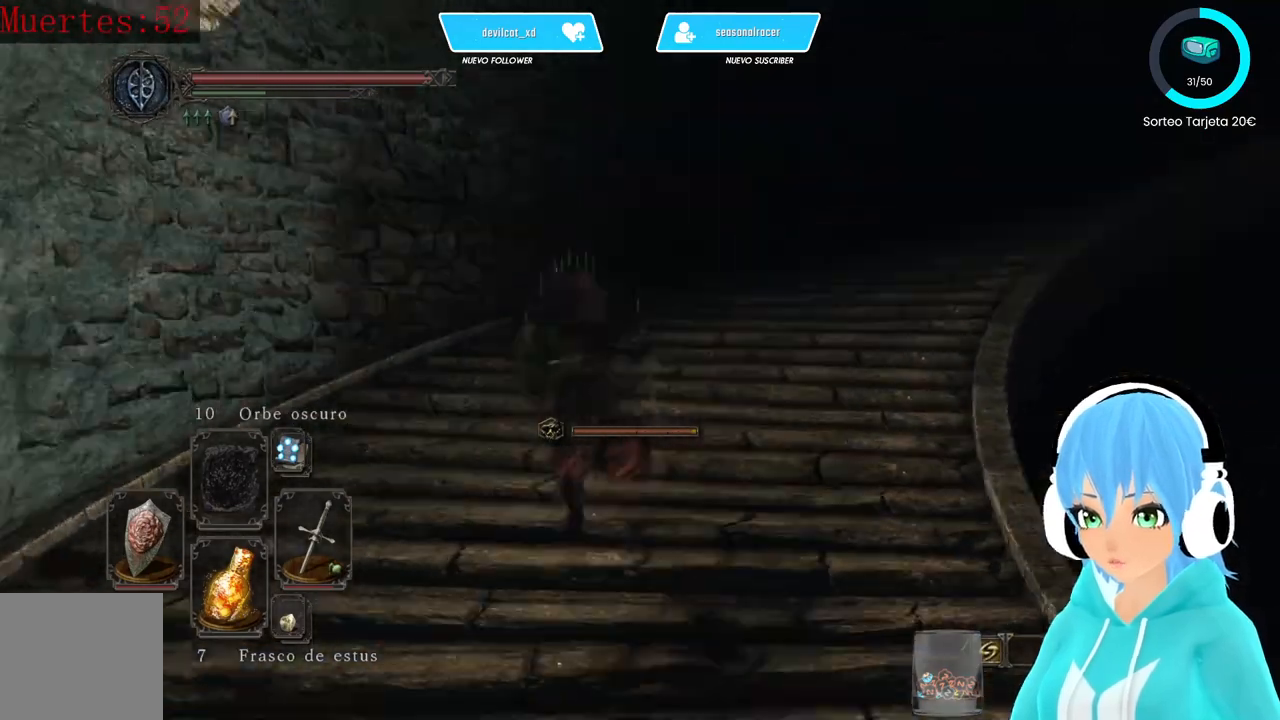
{"buttons": ["B"], "left_stick": "up-right", "right_stick": "center", "events": [[250, "right_stick", "center"]]}
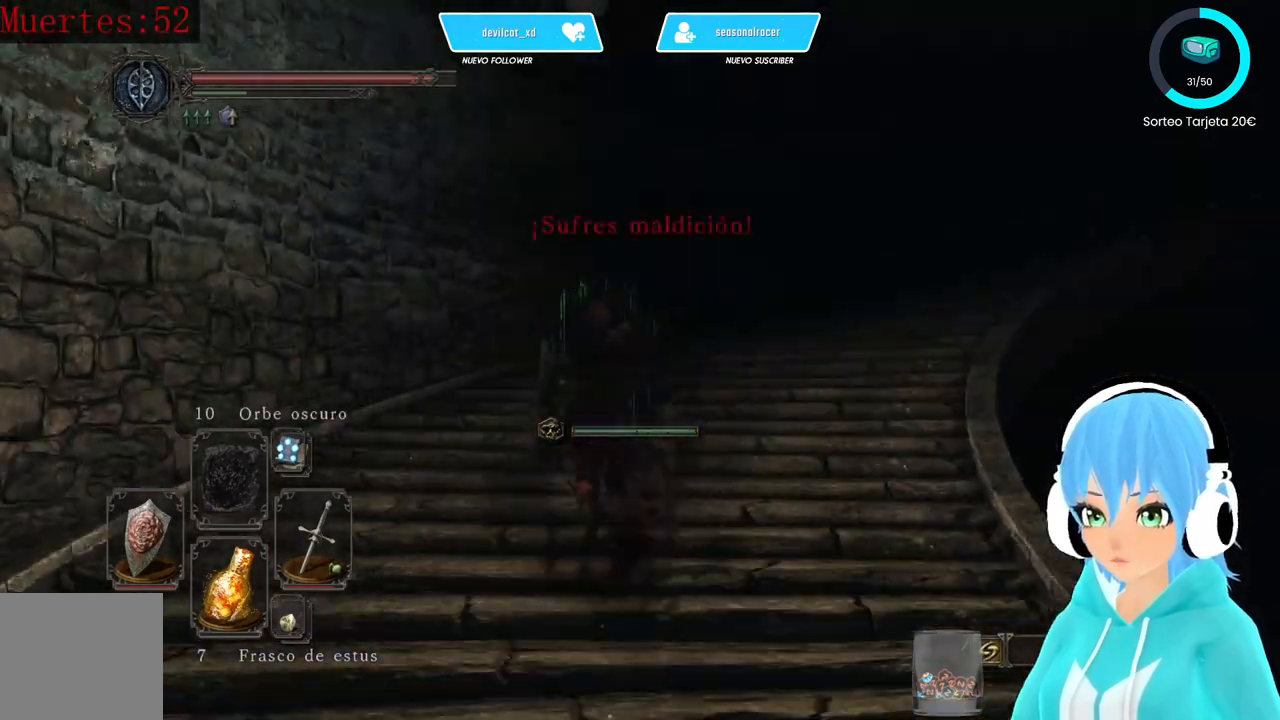
{"buttons": ["B"], "left_stick": "up-right", "right_stick": "right", "events": [[250, "right_stick", "right"]]}
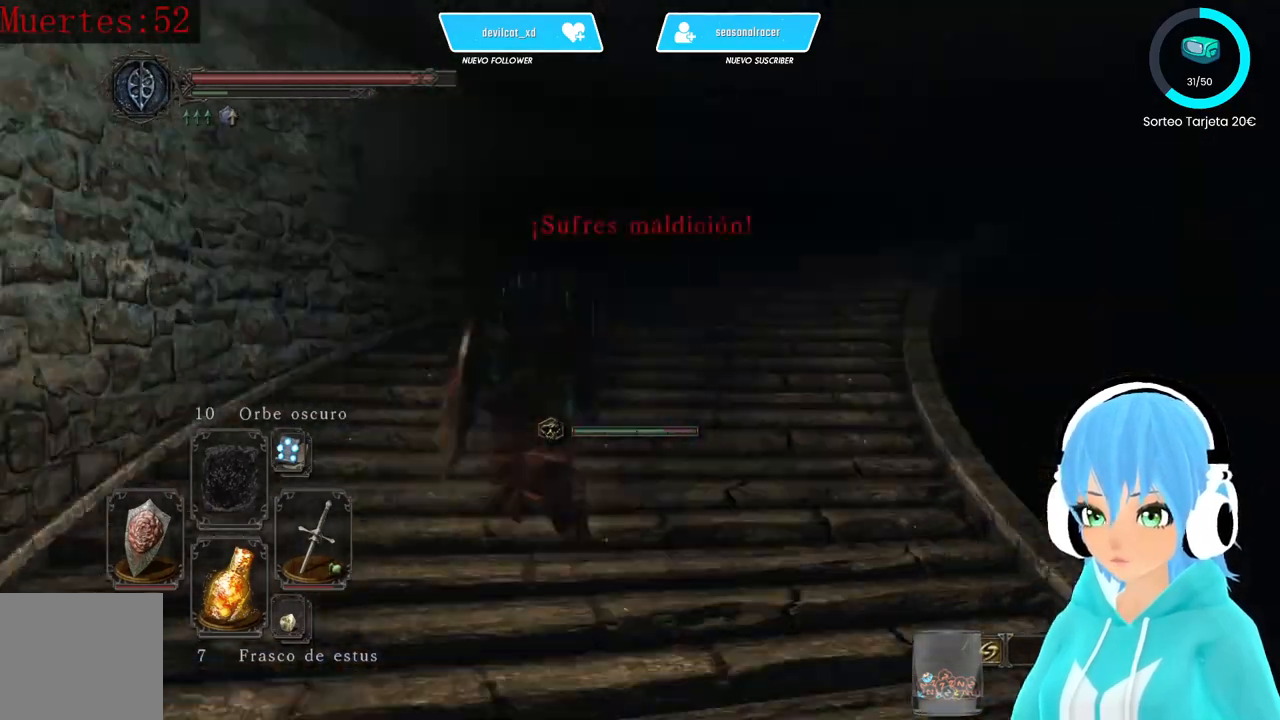
{"buttons": ["B"], "left_stick": "up-right", "right_stick": "center", "events": [[167, "right_stick", "center"]]}
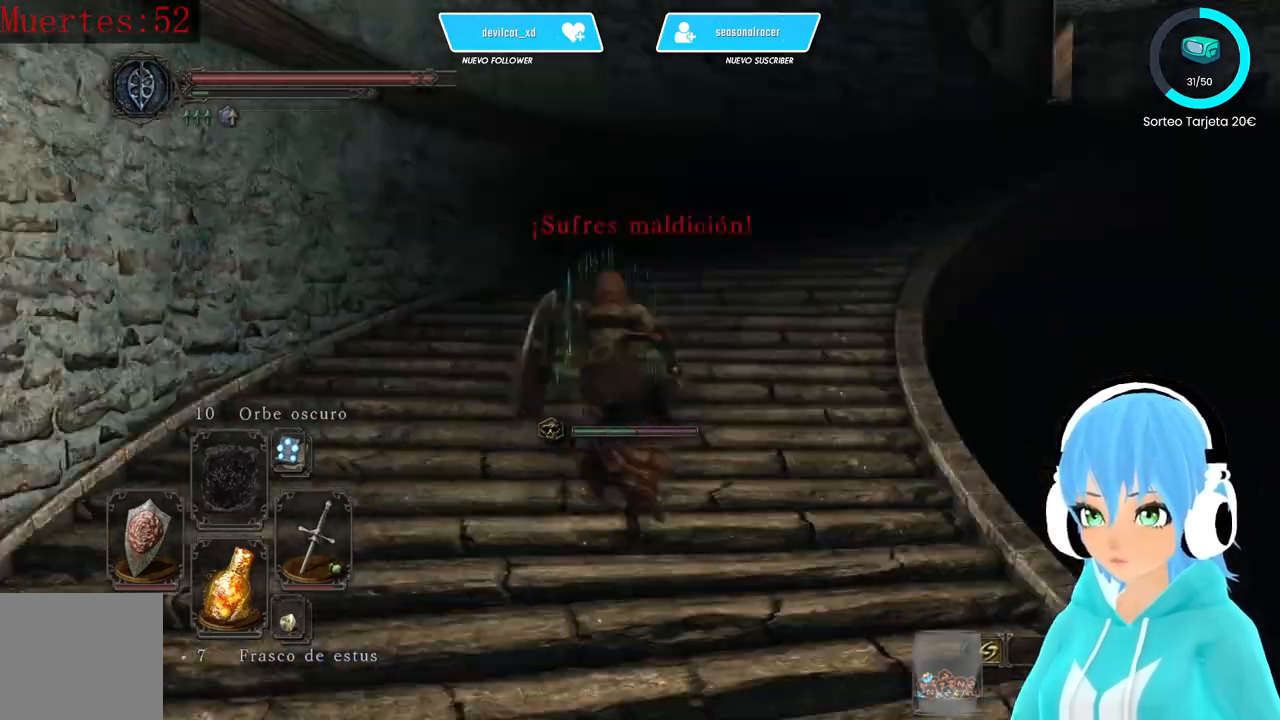
{"buttons": ["B"], "left_stick": "up-right", "right_stick": "down-right", "events": [[333, "right_stick", "down-right"]]}
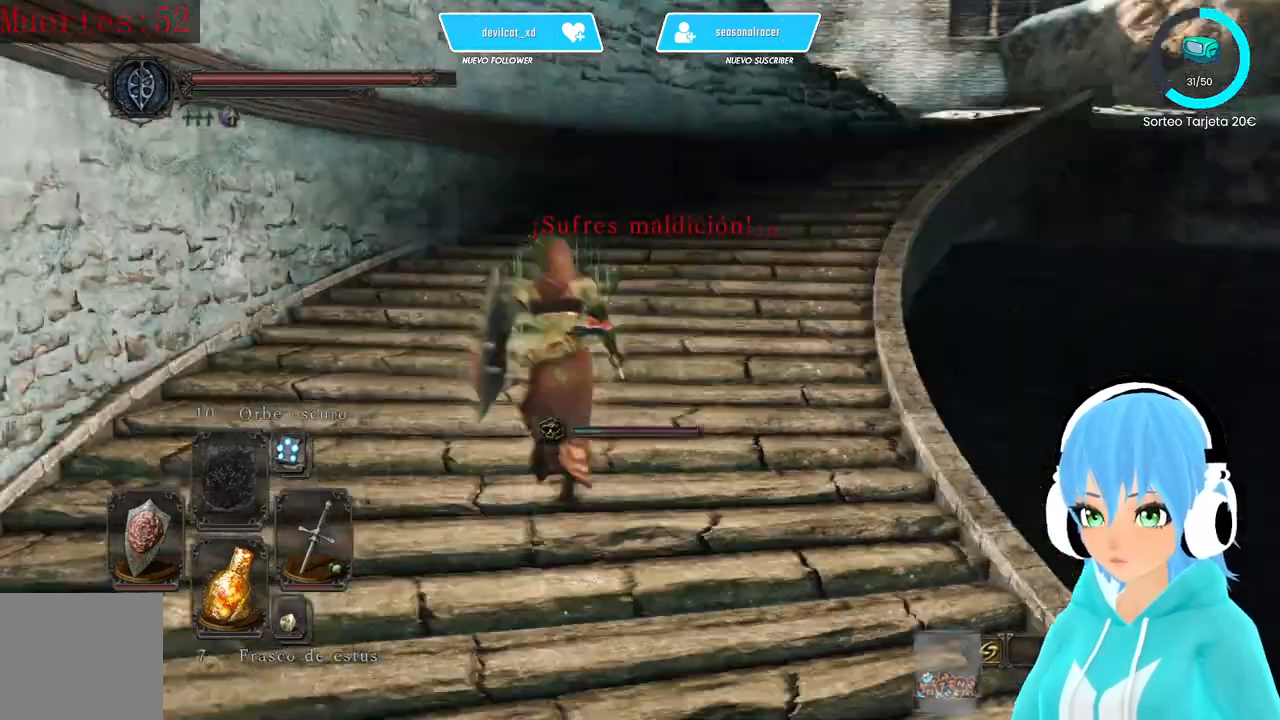
{"buttons": [], "left_stick": "up-right", "right_stick": "center", "events": [[83, "right_stick", "center"], [500, "B", "up"]]}
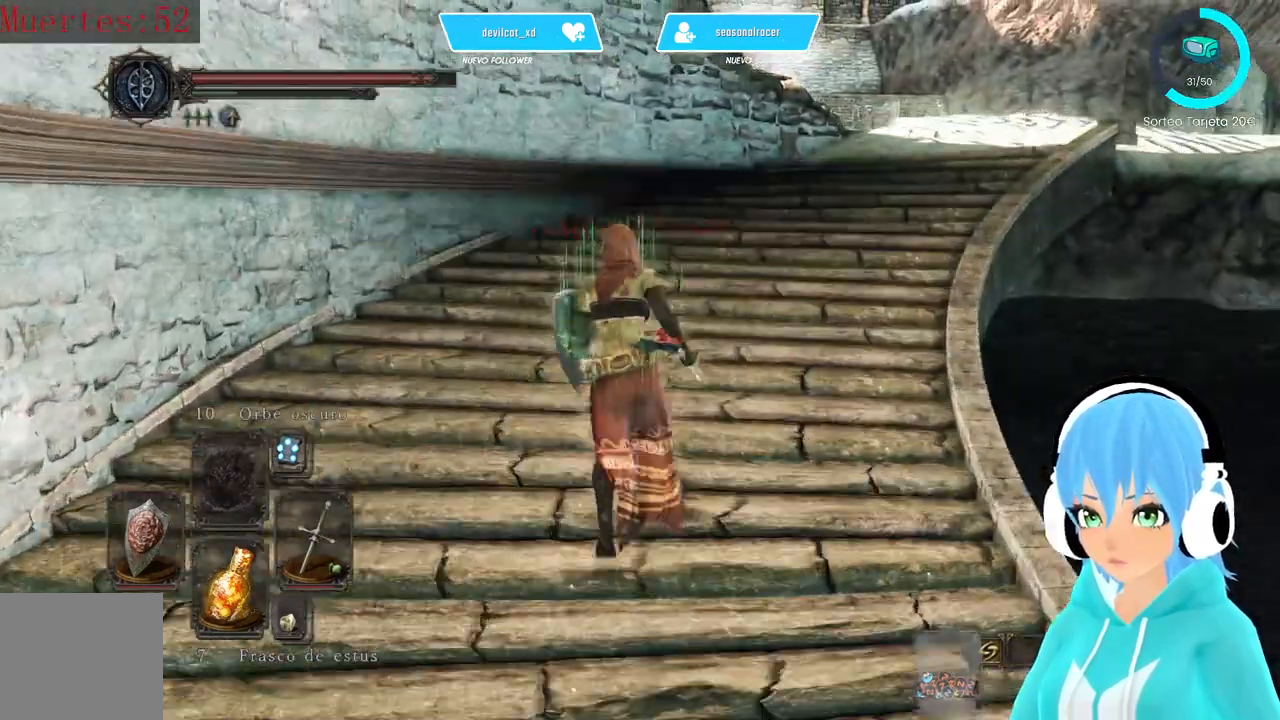
{"buttons": [], "left_stick": "up-right", "right_stick": "center", "events": [[333, "right_stick", "down-right"], [500, "right_stick", "center"]]}
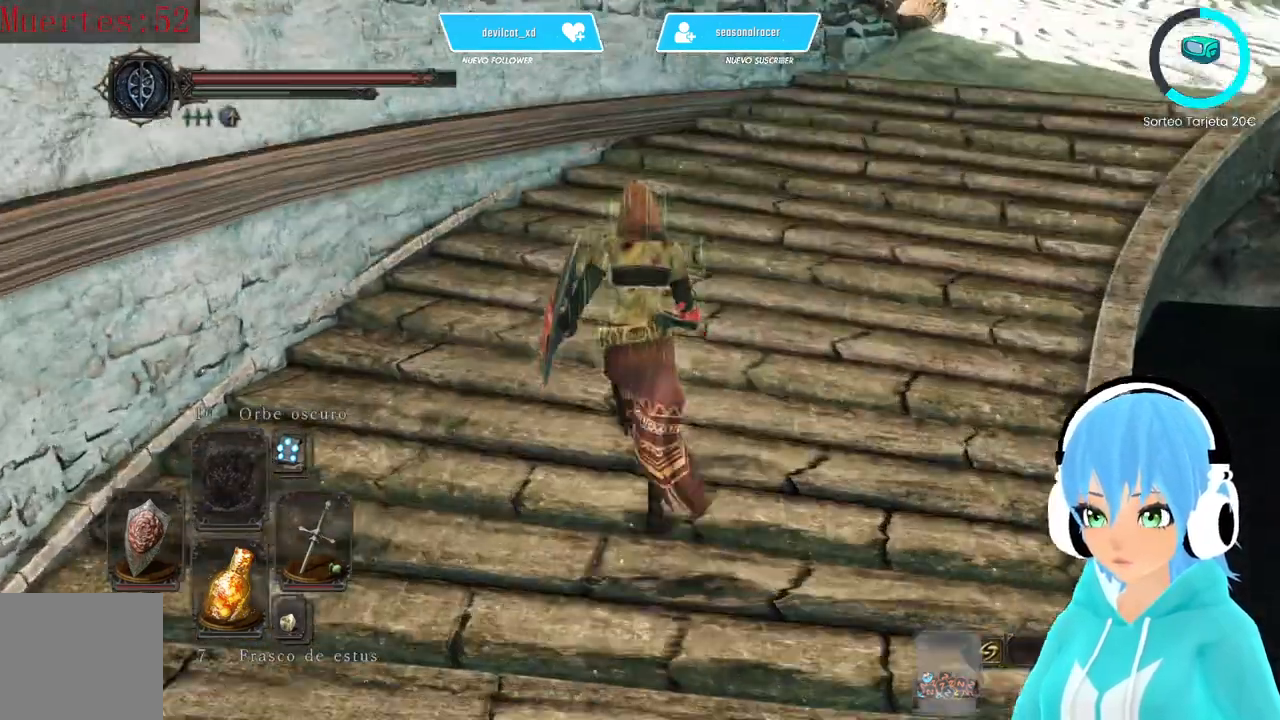
{"buttons": [], "left_stick": "up-right", "right_stick": "center", "events": [[250, "right_stick", "right"], [417, "right_stick", "center"]]}
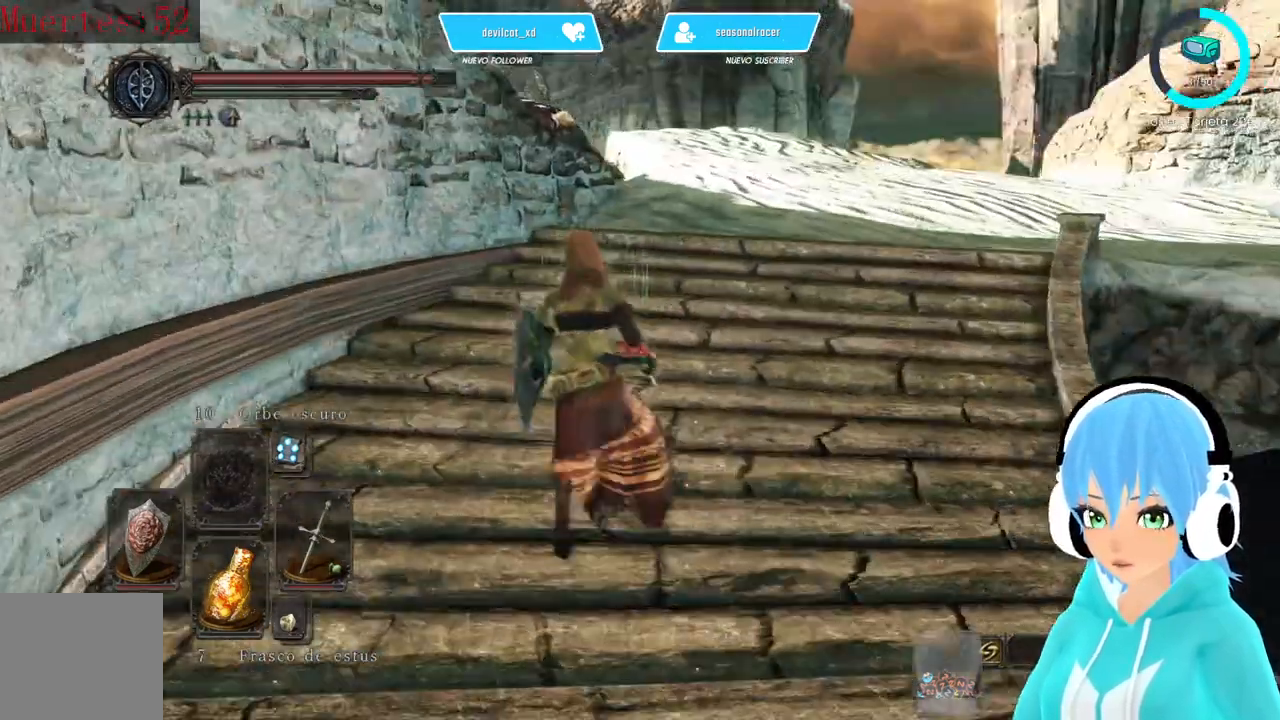
{"buttons": [], "left_stick": "up-right", "right_stick": "down-right", "events": [[333, "right_stick", "right"], [417, "right_stick", "down-right"]]}
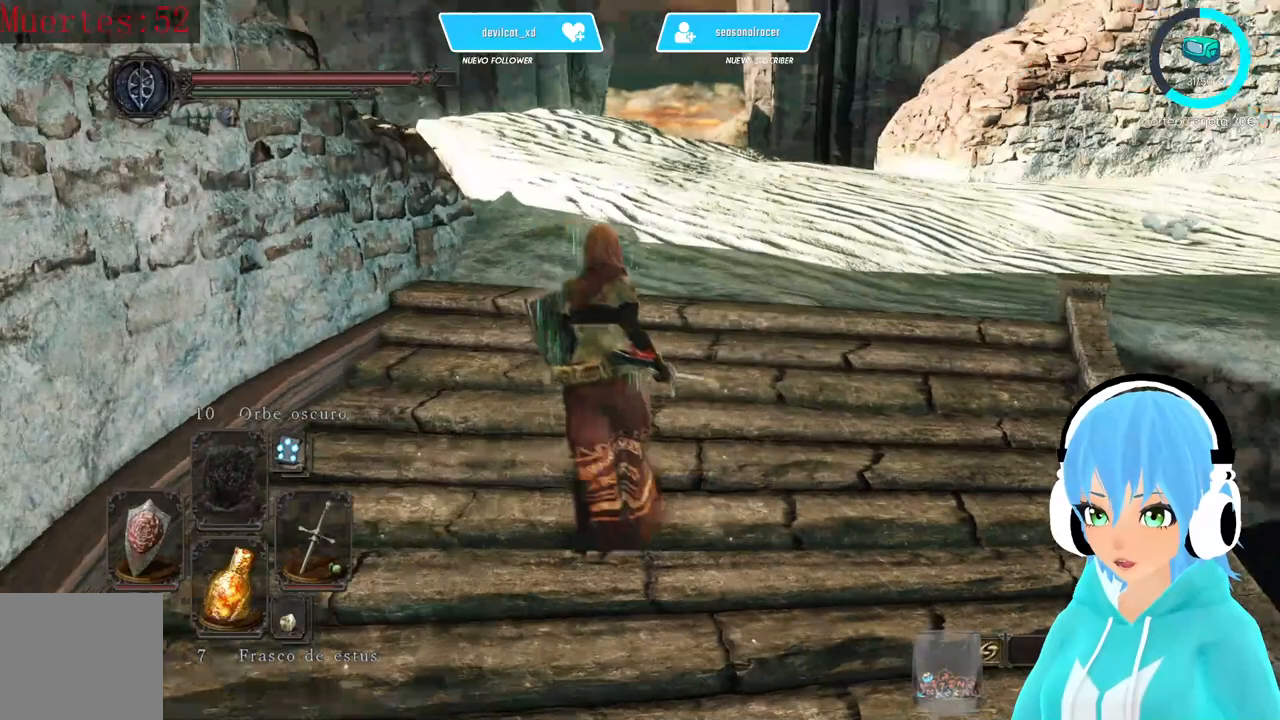
{"buttons": [], "left_stick": "up-right", "right_stick": "center", "events": [[83, "right_stick", "center"]]}
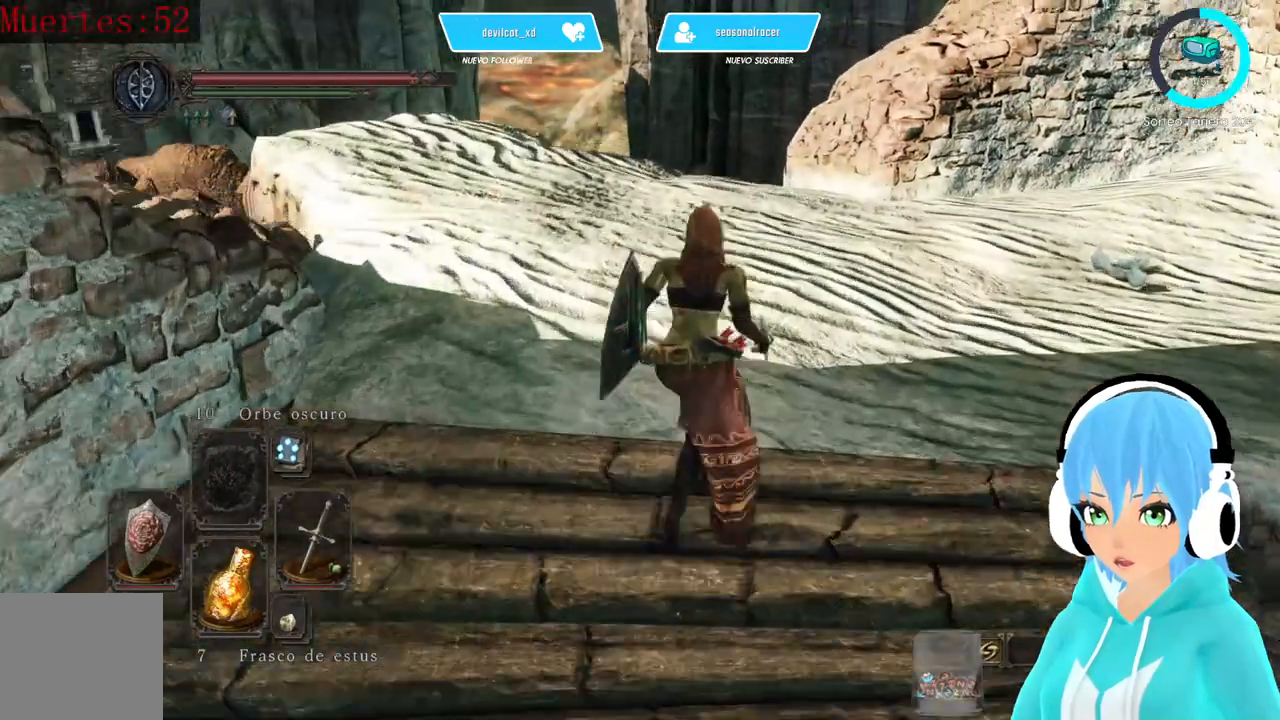
{"buttons": [], "left_stick": "up-right", "right_stick": "left", "events": [[250, "right_stick", "left"]]}
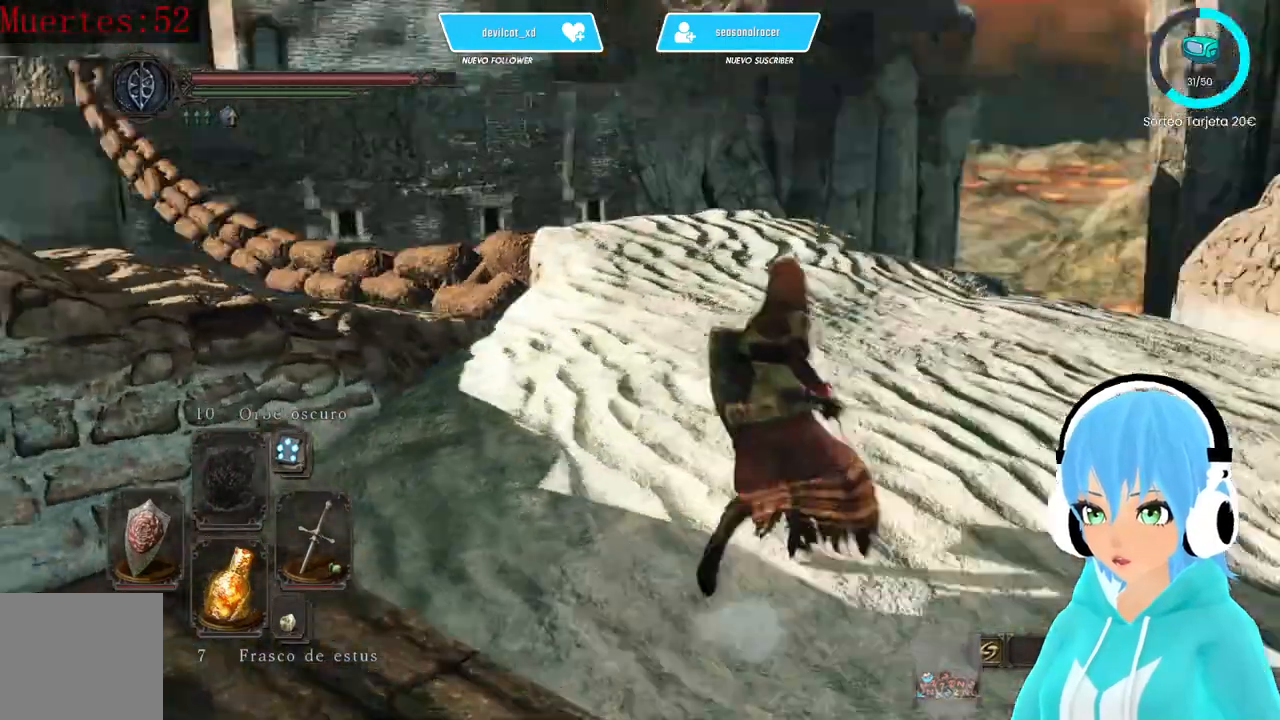
{"buttons": [], "left_stick": "right", "right_stick": "left", "events": [[333, "left_stick", "right"]]}
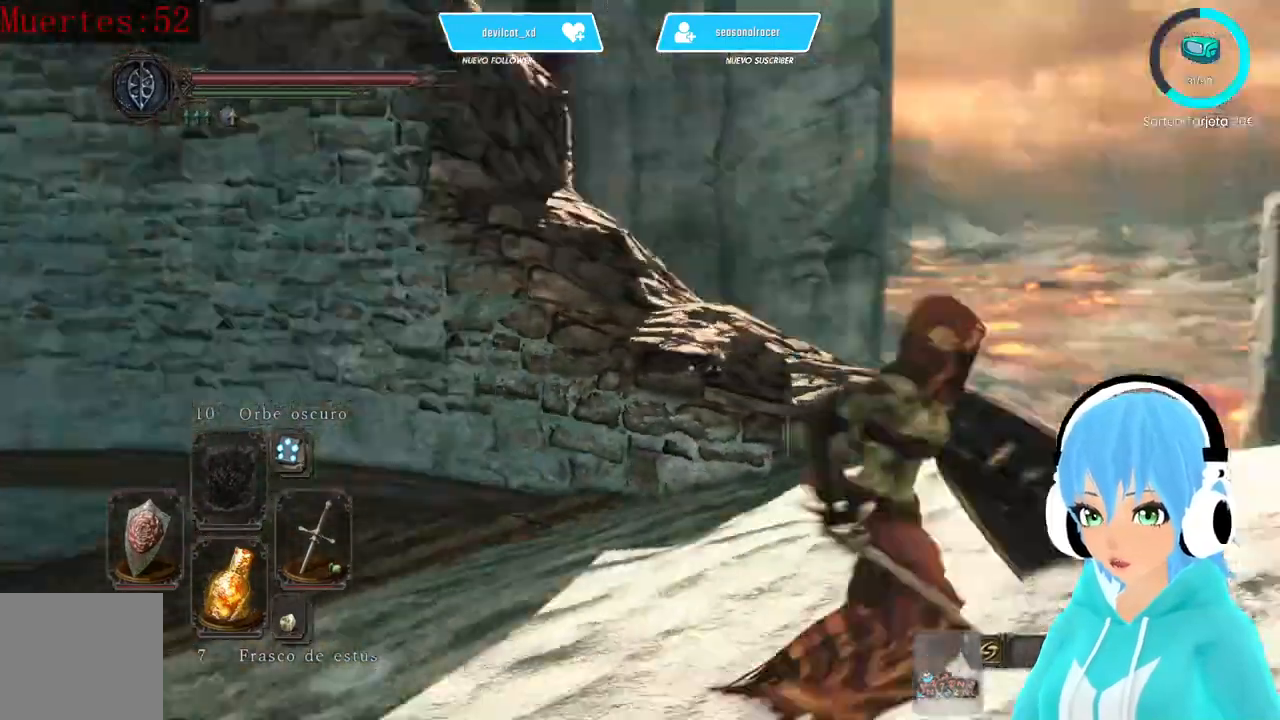
{"buttons": [], "left_stick": "right", "right_stick": "center", "events": [[167, "left_stick", "up-right"], [417, "right_stick", "center"], [500, "left_stick", "right"]]}
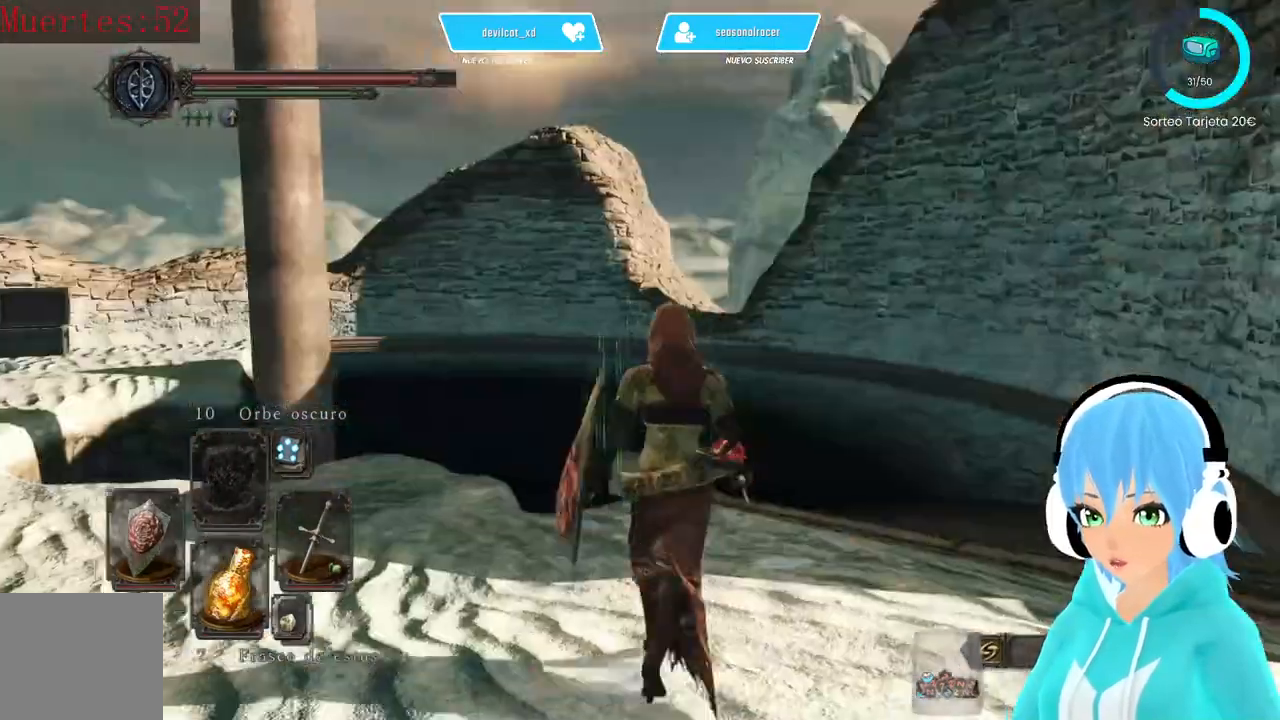
{"buttons": [], "left_stick": "center", "right_stick": "down", "events": [[250, "right_stick", "down"], [333, "right_stick", "center"], [500, "left_stick", "center"], [500, "right_stick", "down"]]}
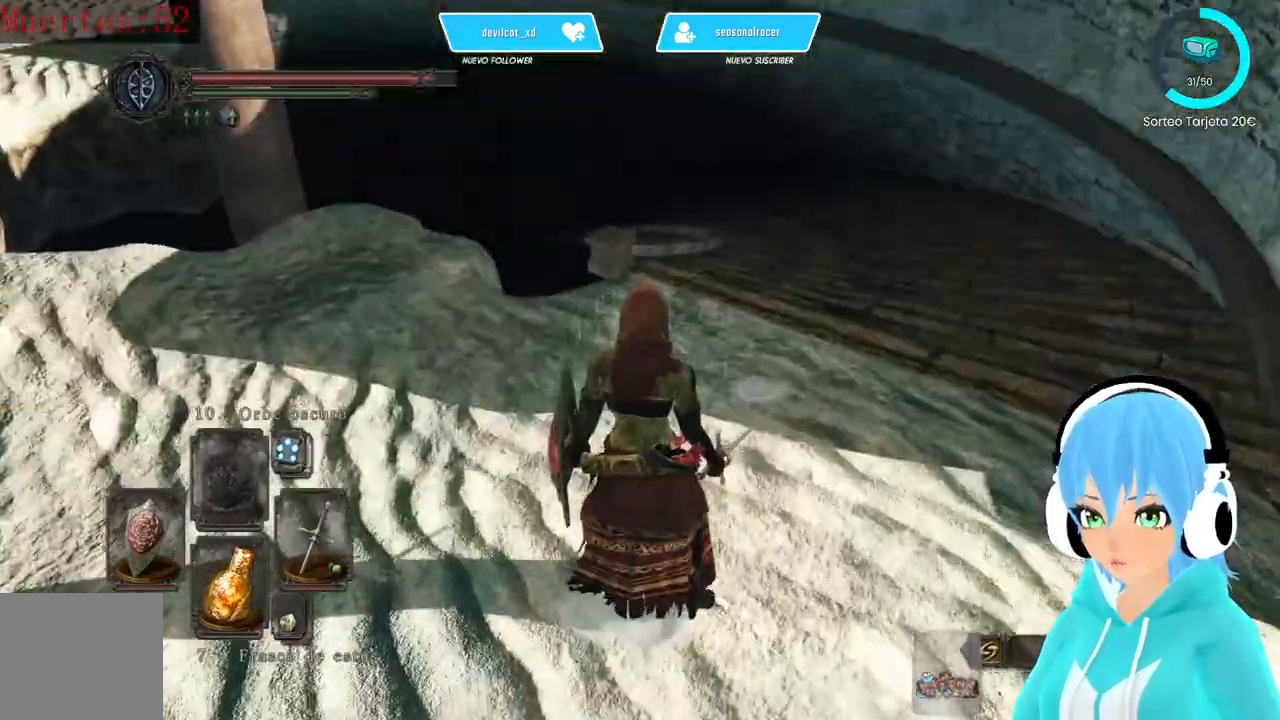
{"buttons": [], "left_stick": "center", "right_stick": "up", "events": [[250, "right_stick", "up"]]}